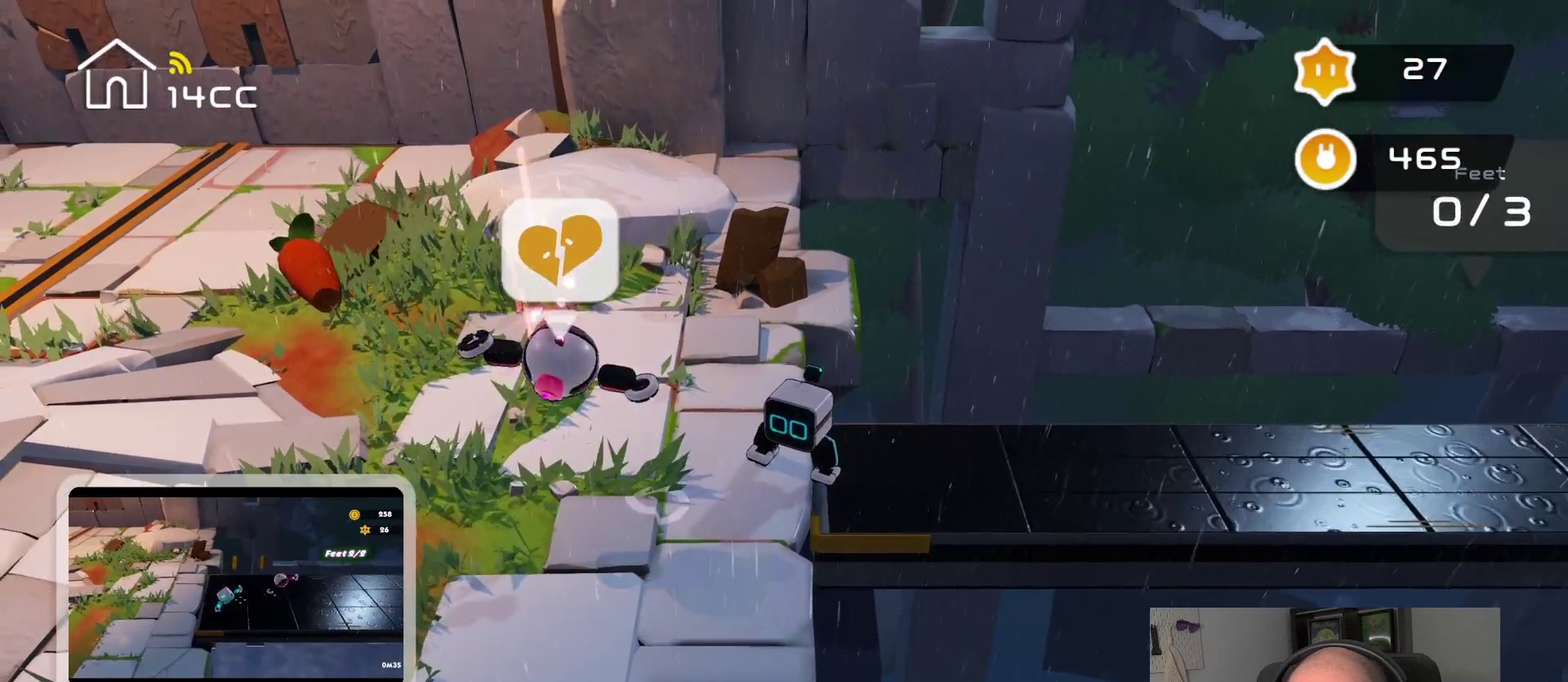
Gameplay with a controller (PlayStation layout); each line is a JSON object with the inputs held at the frame after it. "events" lists button and stick changes between this image and that frame as [ms after this image, input, new state], when the widget could be followed in between.
{"buttons": [], "left_stick": "center", "right_stick": "center", "events": [[233, "CIRCLE", "down"], [283, "CIRCLE", "up"]]}
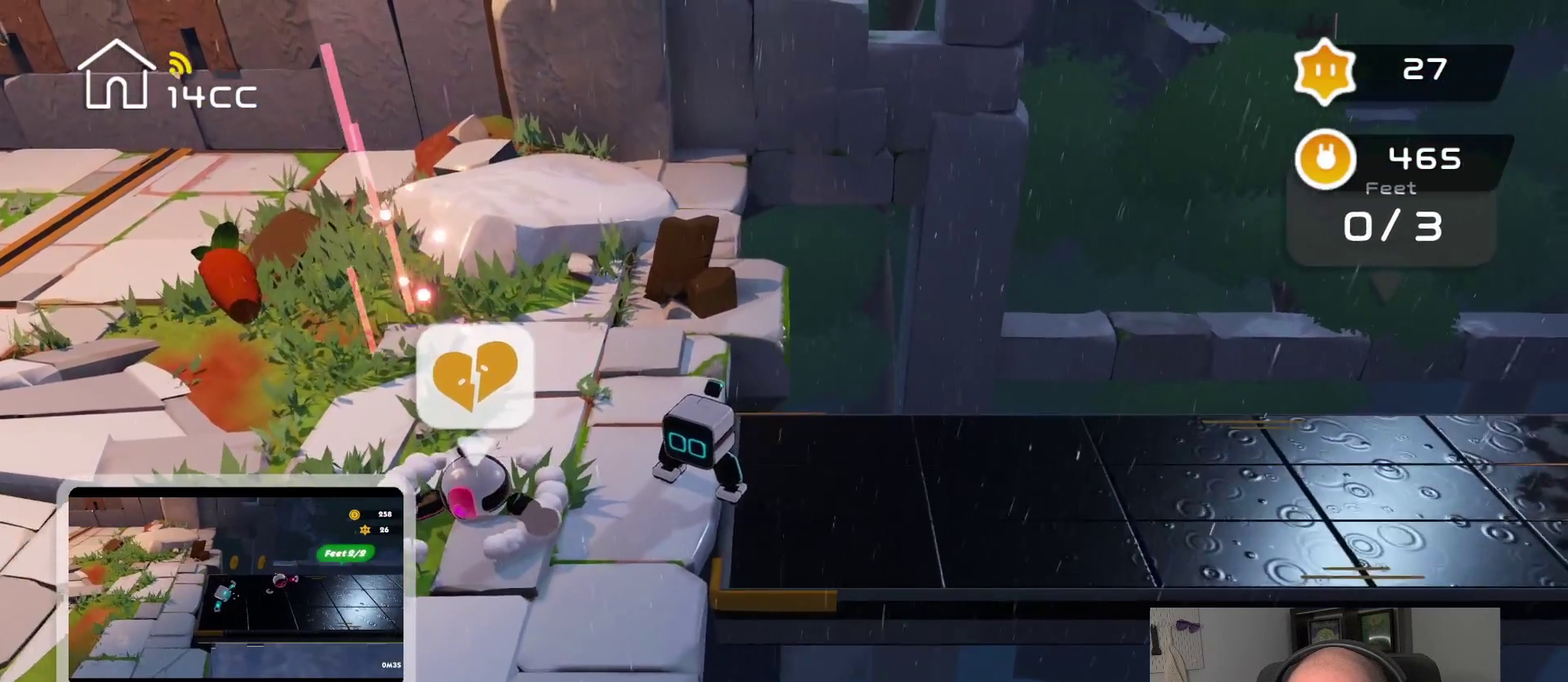
{"buttons": [], "left_stick": "center", "right_stick": "center", "events": []}
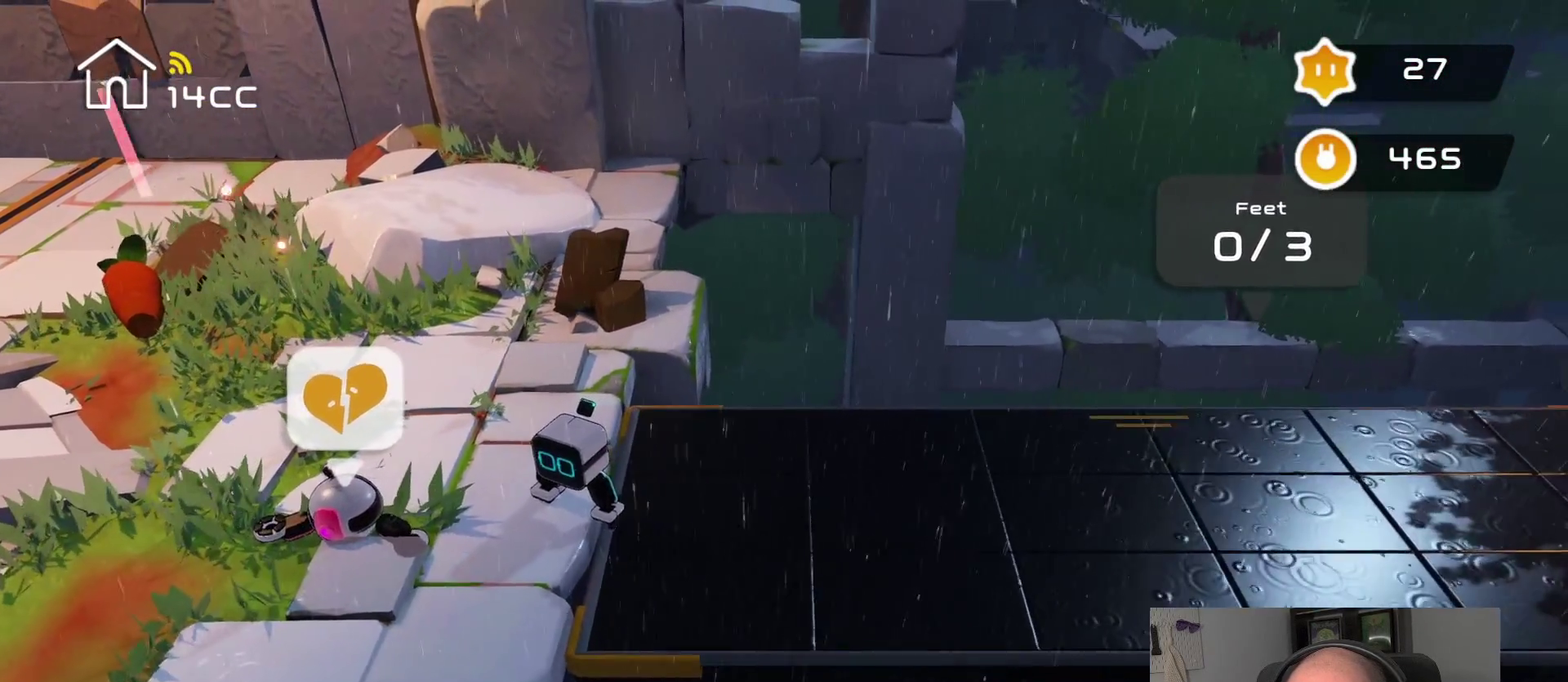
{"buttons": [], "left_stick": "center", "right_stick": "right", "events": [[383, "right_stick", "right"]]}
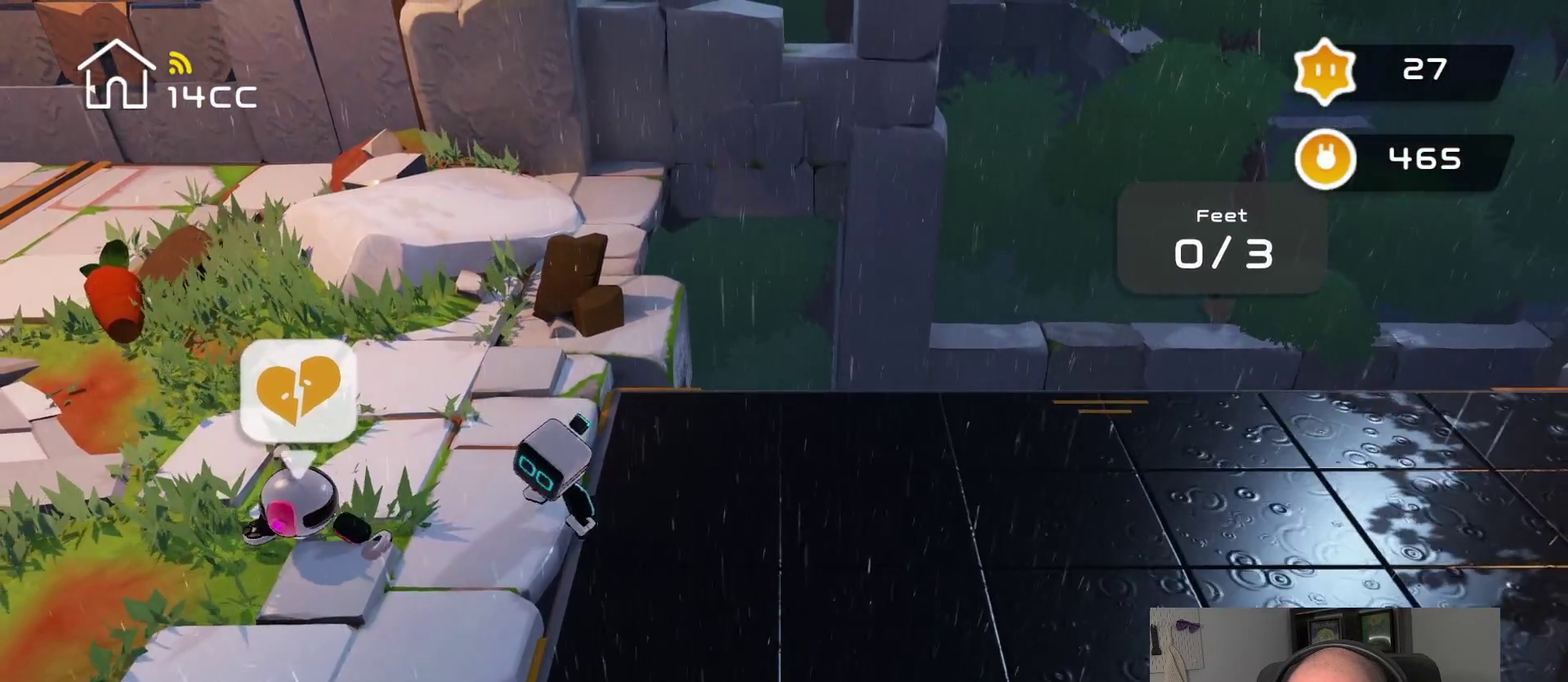
{"buttons": [], "left_stick": "center", "right_stick": "left", "events": [[483, "right_stick", "left"]]}
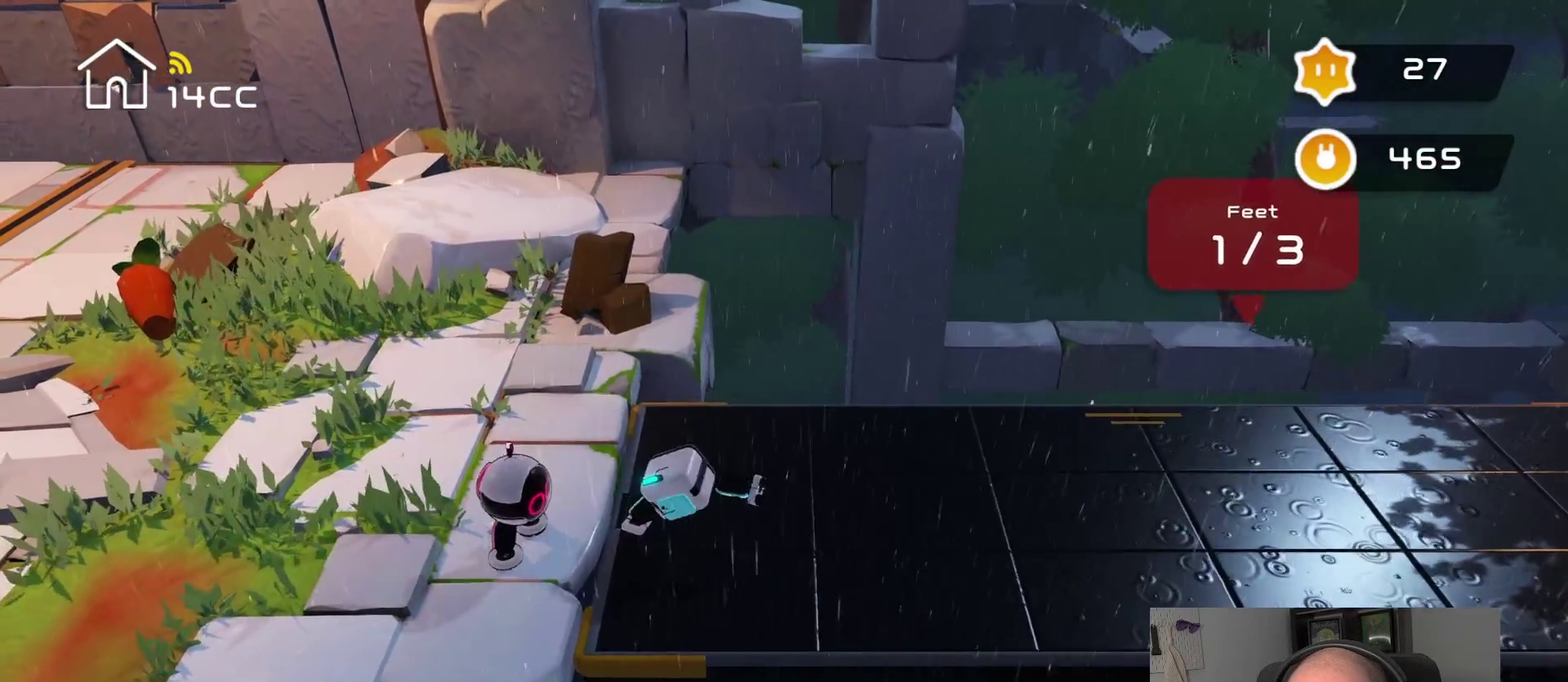
{"buttons": [], "left_stick": "right", "right_stick": "right", "events": [[183, "right_stick", "center"], [233, "left_stick", "right"], [416, "right_stick", "right"]]}
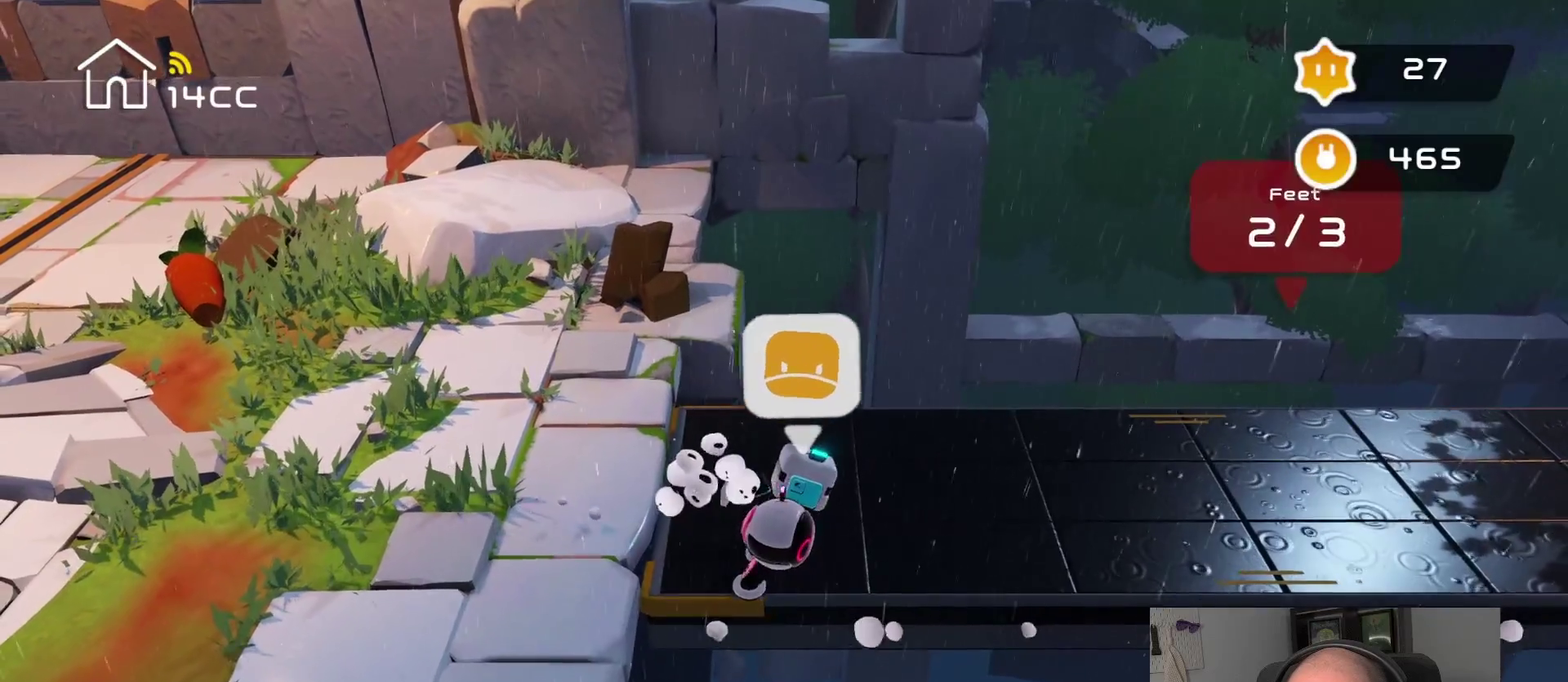
{"buttons": [], "left_stick": "center", "right_stick": "right", "events": [[100, "left_stick", "center"]]}
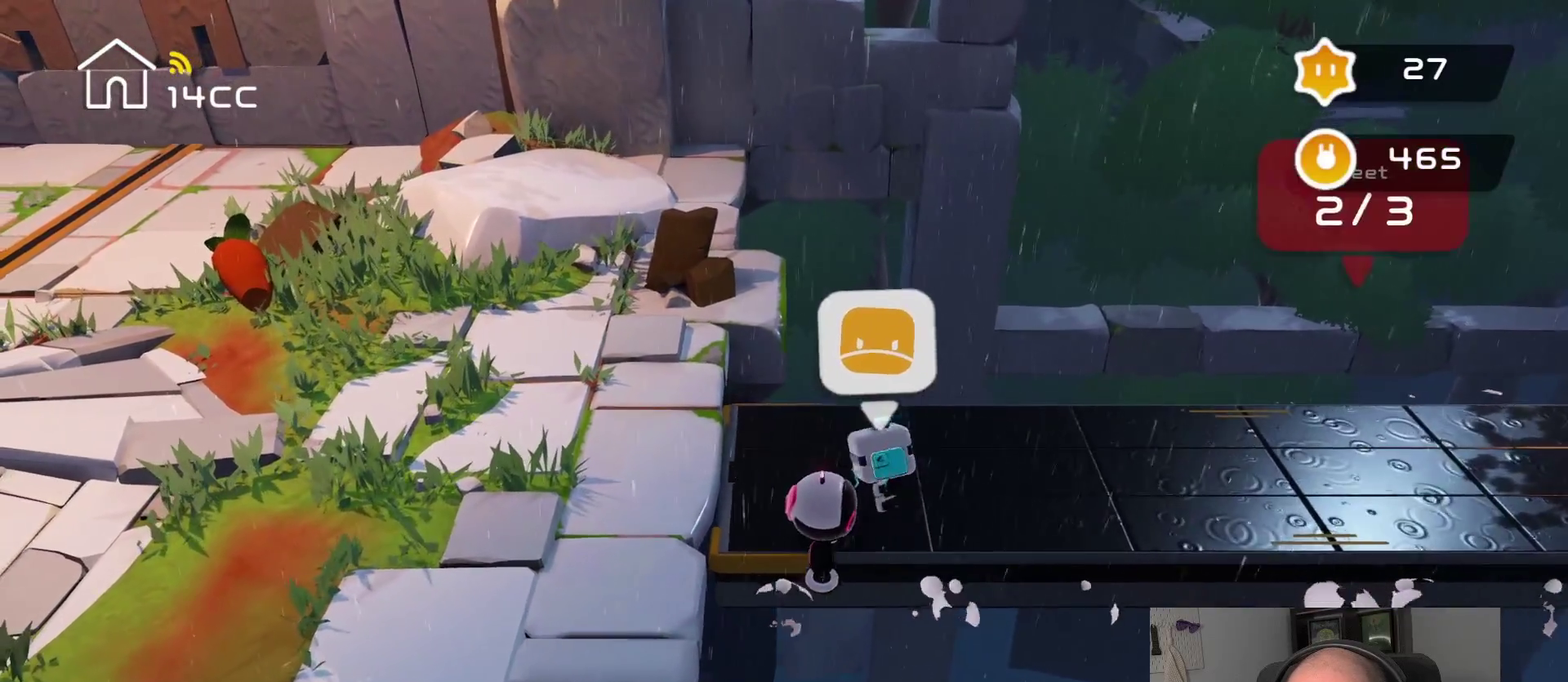
{"buttons": [], "left_stick": "center", "right_stick": "right", "events": [[50, "left_stick", "right"], [100, "right_stick", "center"], [466, "left_stick", "center"], [466, "right_stick", "right"]]}
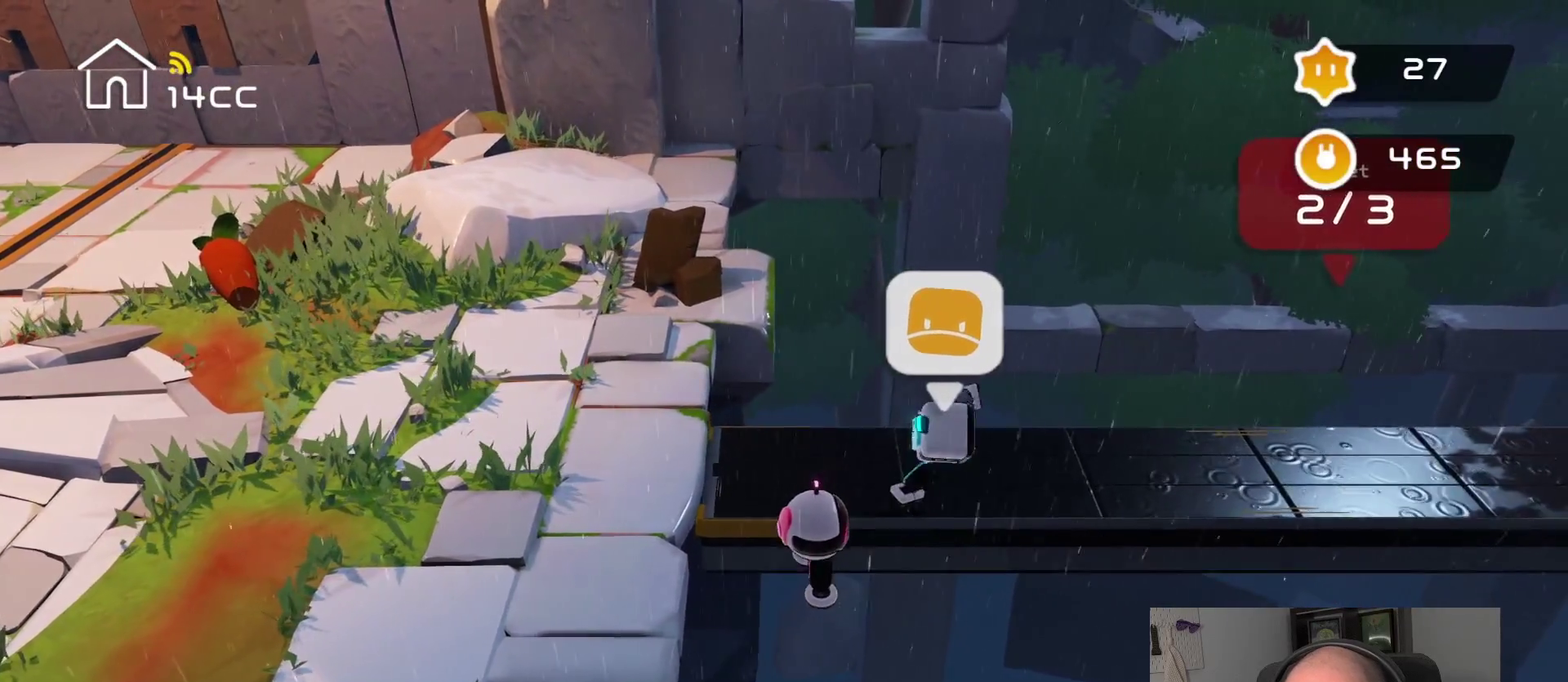
{"buttons": [], "left_stick": "center", "right_stick": "center", "events": [[183, "left_stick", "right"], [183, "right_stick", "center"], [383, "left_stick", "center"]]}
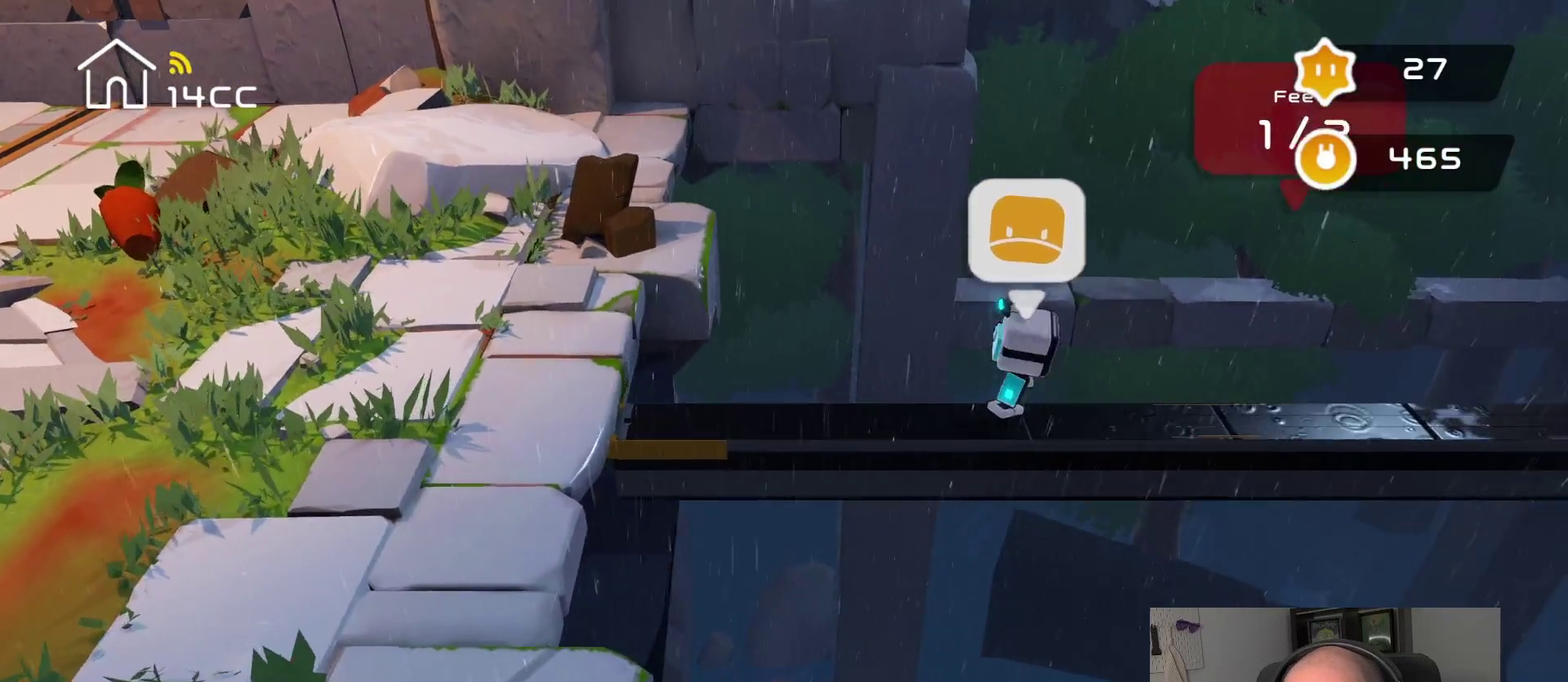
{"buttons": [], "left_stick": "center", "right_stick": "center", "events": []}
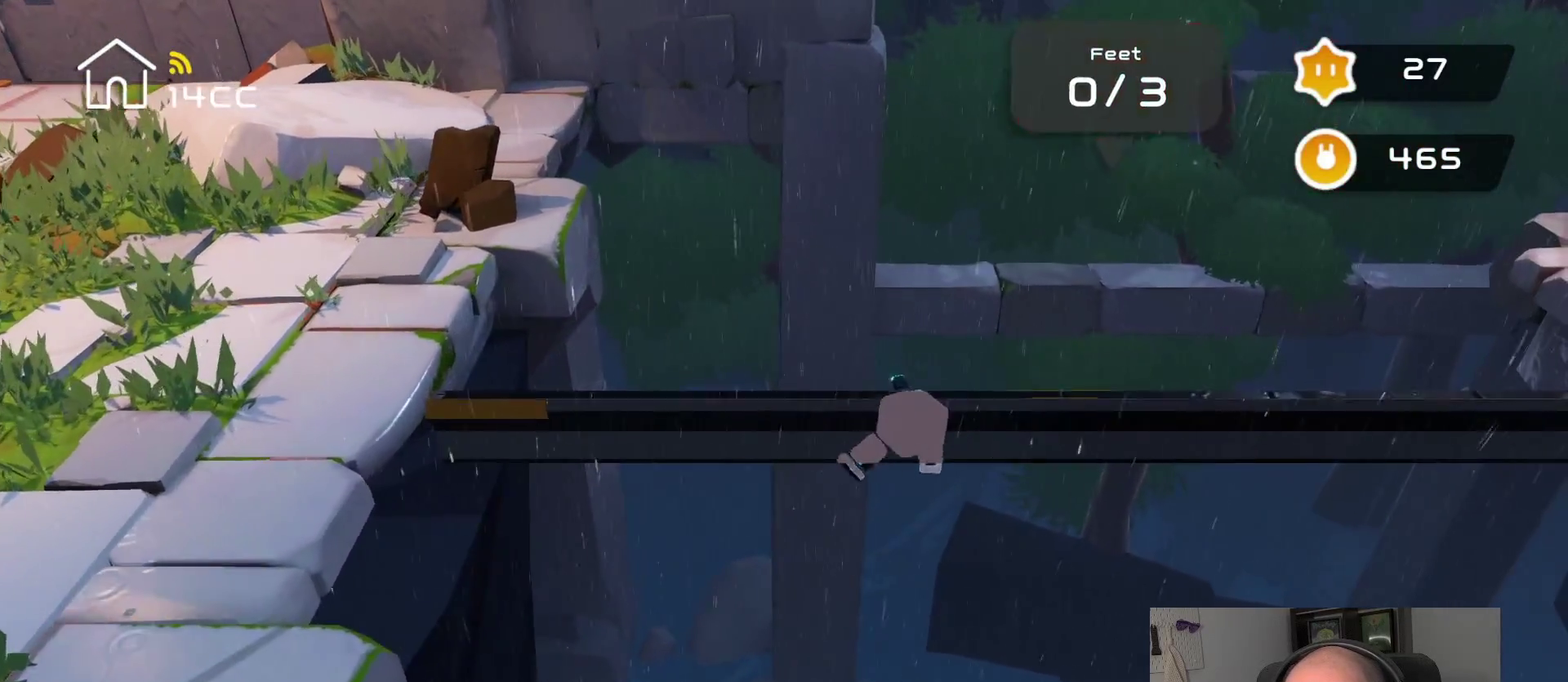
{"buttons": [], "left_stick": "center", "right_stick": "center", "events": []}
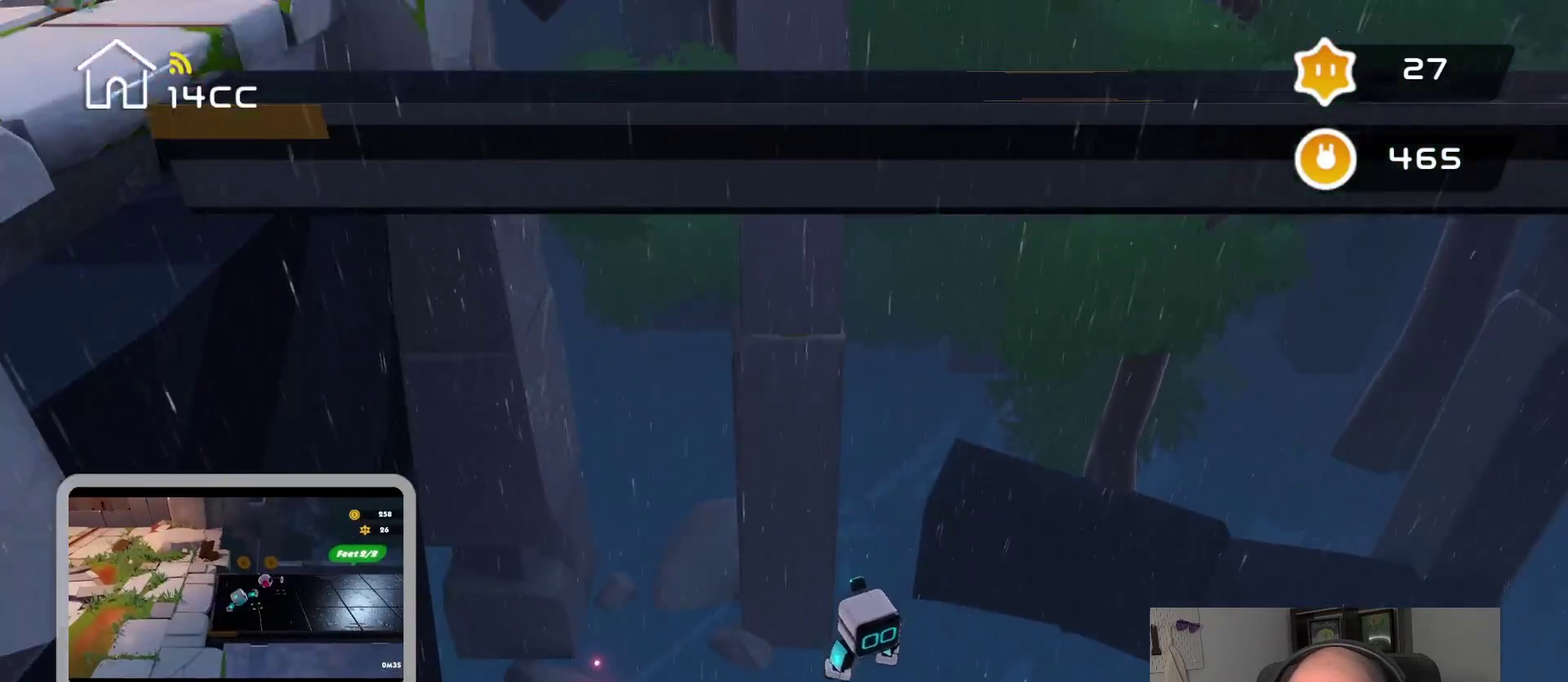
{"buttons": [], "left_stick": "center", "right_stick": "center", "events": []}
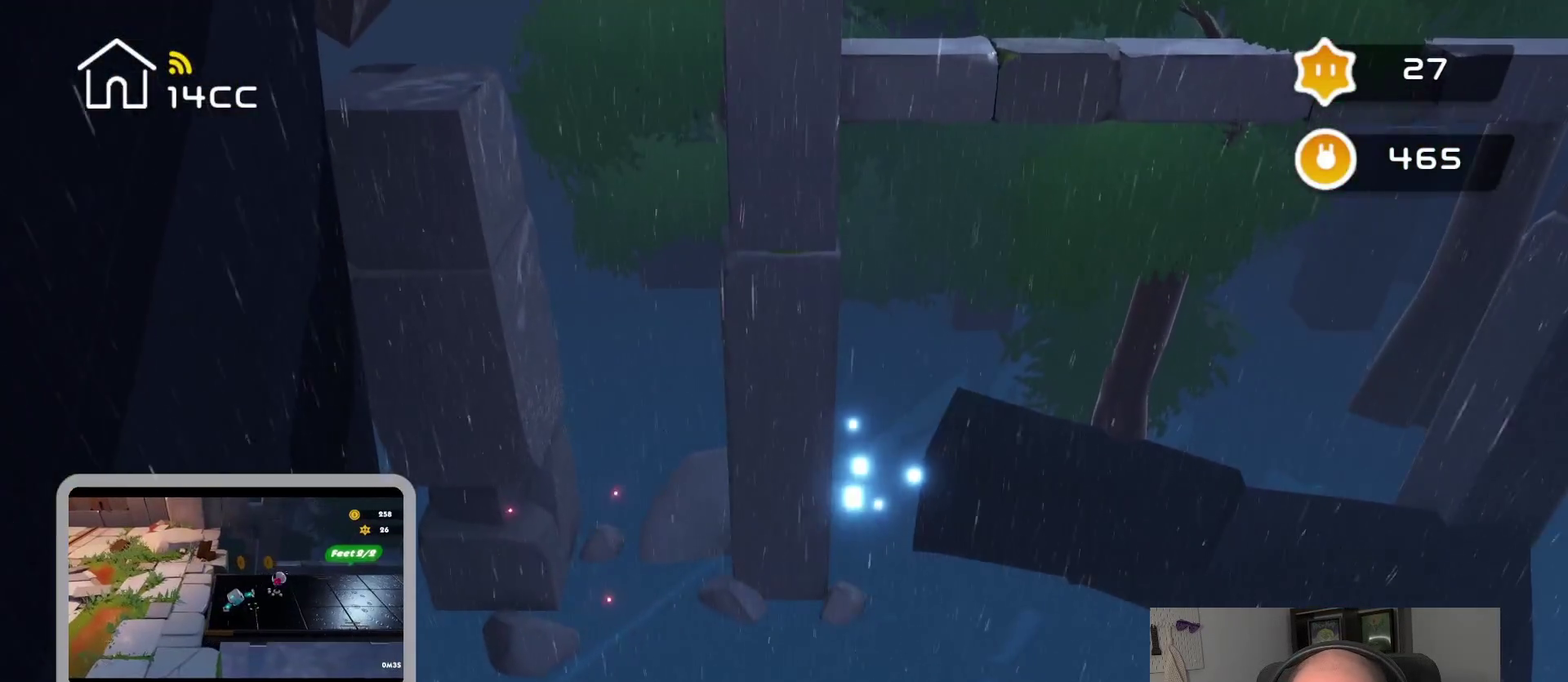
{"buttons": [], "left_stick": "center", "right_stick": "center", "events": []}
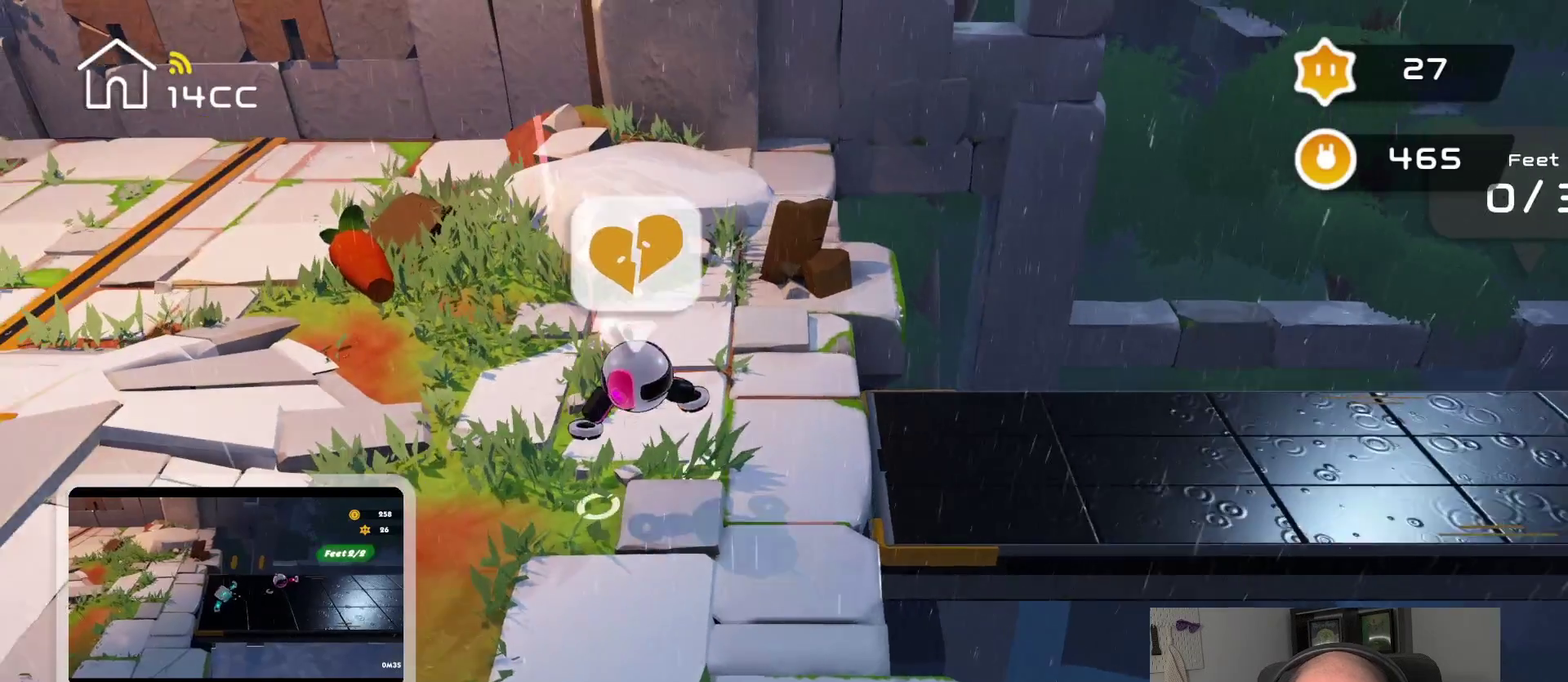
{"buttons": [], "left_stick": "center", "right_stick": "up-right", "events": [[416, "right_stick", "up-right"]]}
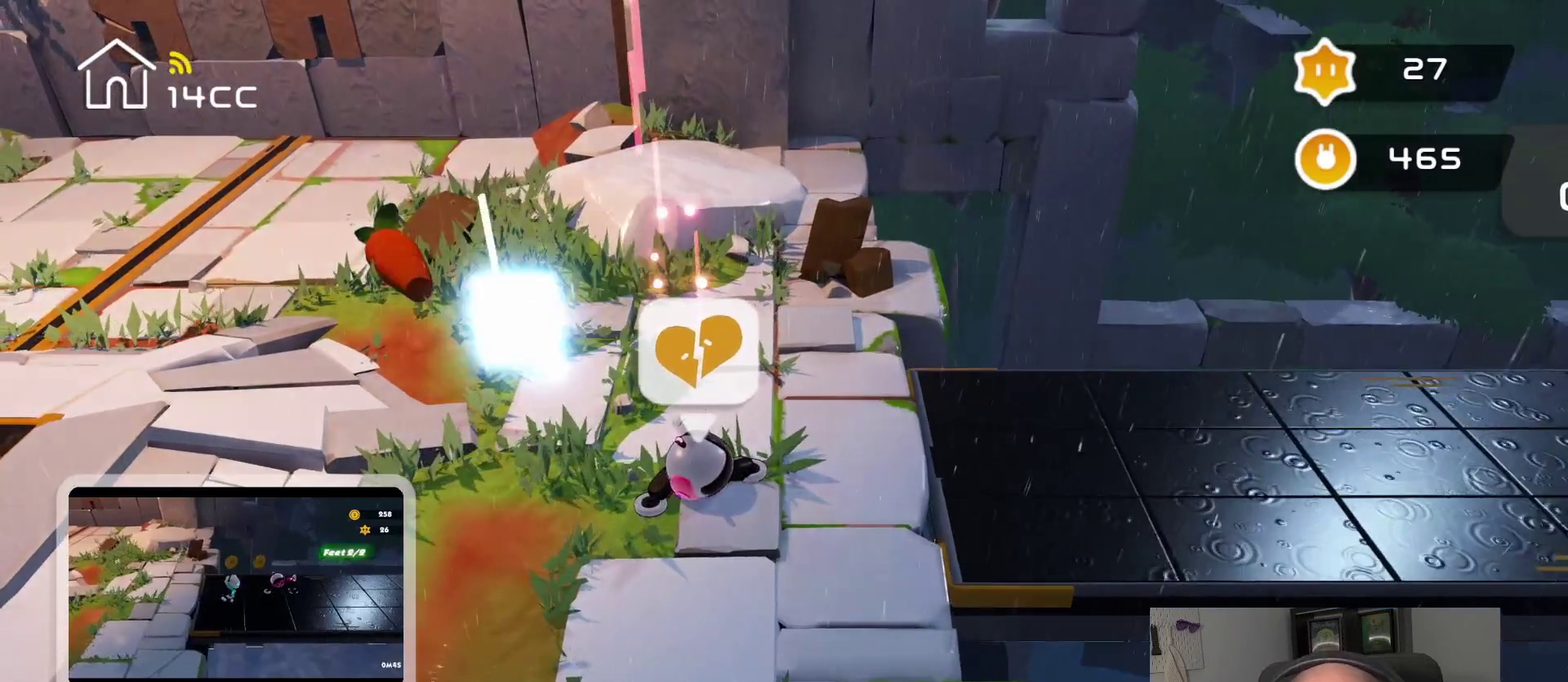
{"buttons": [], "left_stick": "right", "right_stick": "center", "events": [[183, "left_stick", "right"], [433, "right_stick", "center"]]}
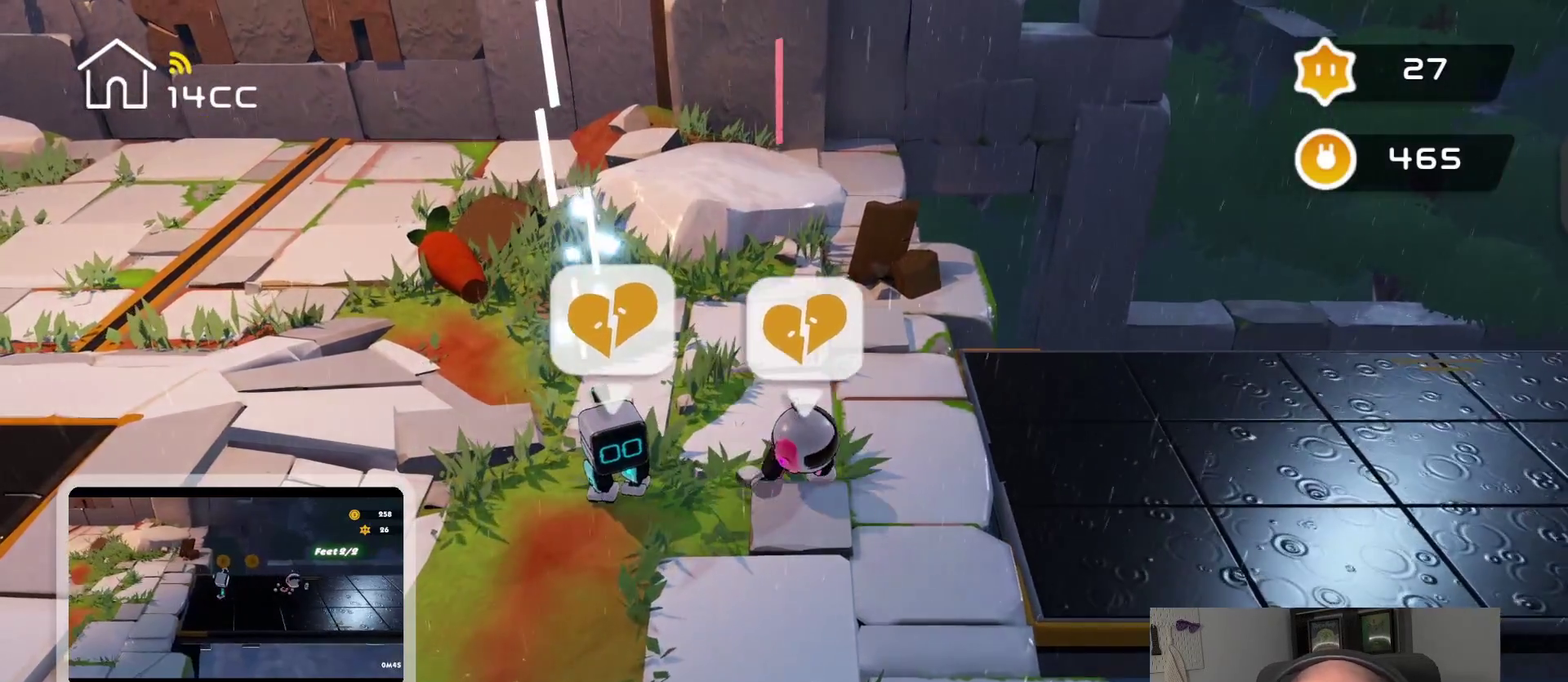
{"buttons": [], "left_stick": "right", "right_stick": "right", "events": [[16, "left_stick", "up-right"], [16, "right_stick", "up-right"], [350, "left_stick", "right"], [500, "right_stick", "right"]]}
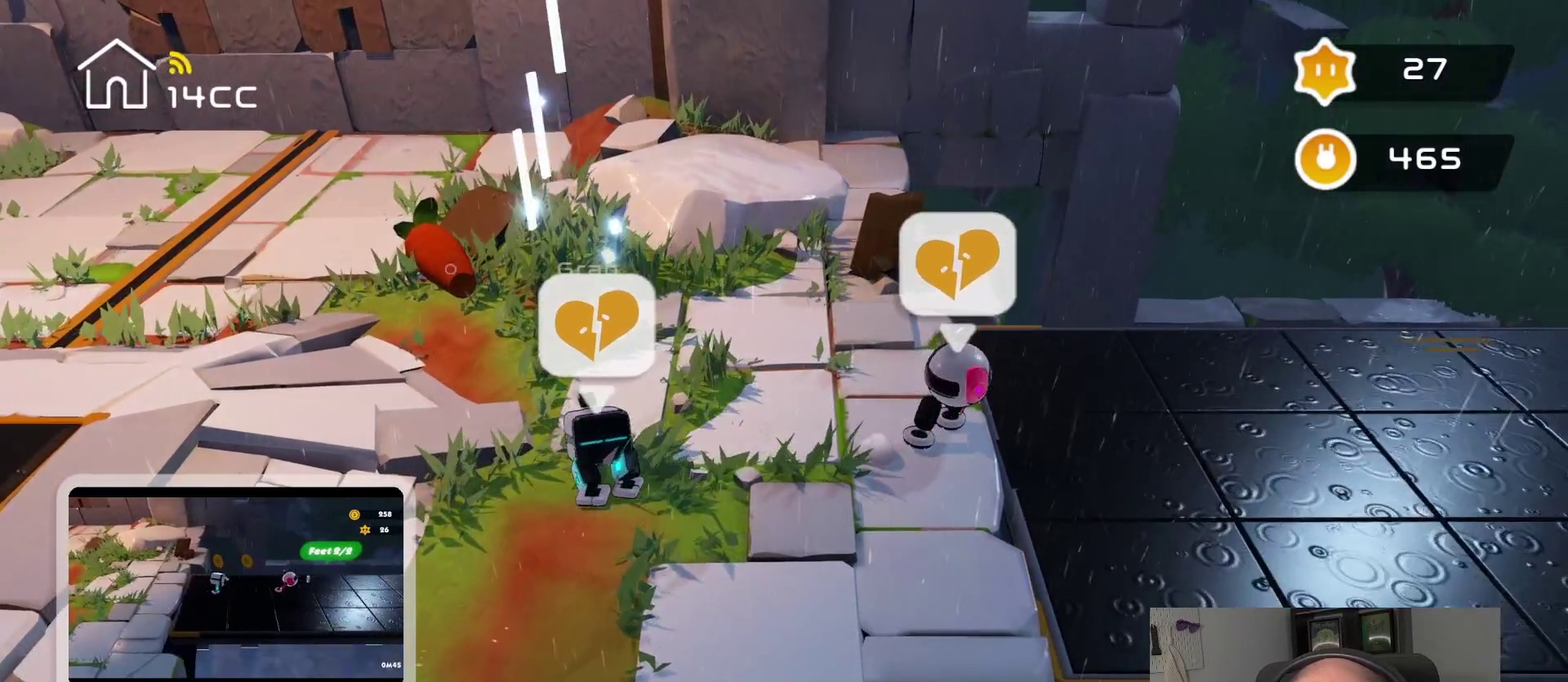
{"buttons": [], "left_stick": "right", "right_stick": "down-right", "events": [[66, "left_stick", "down-right"], [116, "right_stick", "down-right"], [200, "left_stick", "right"]]}
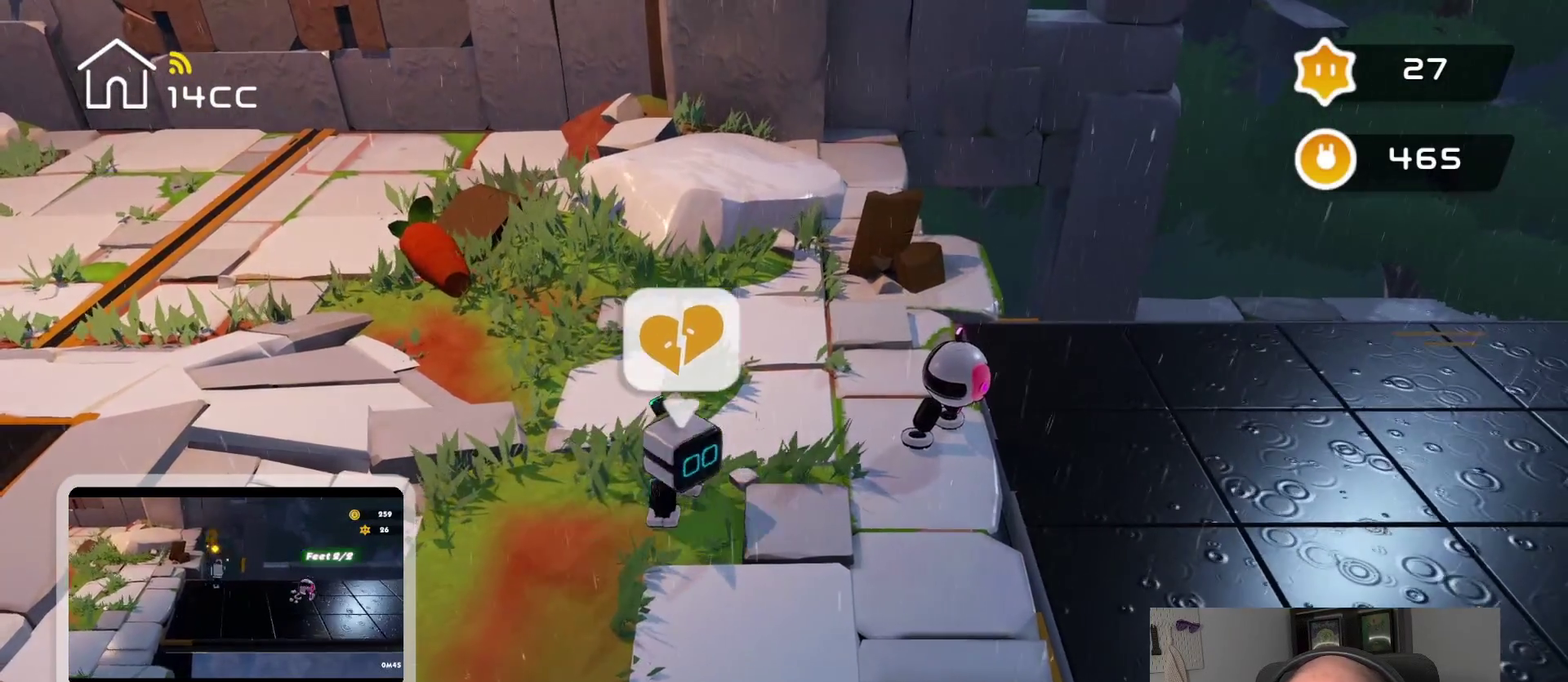
{"buttons": [], "left_stick": "right", "right_stick": "right", "events": [[450, "right_stick", "right"]]}